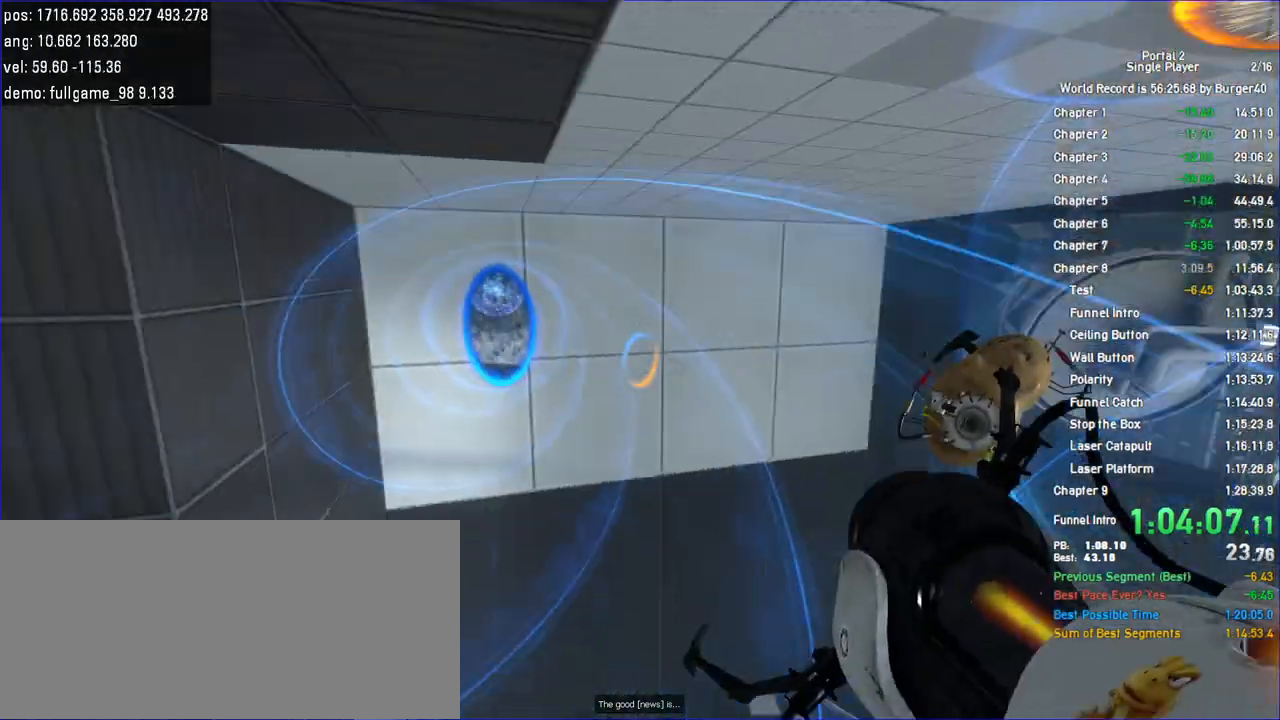
Gameplay with keyboard and mouse; each line is a JSON object with the keys and mouse buttons held at the frame after it. "events" lists presses ("down") and releases ("up") of "a", "c", "chat", "d", "duck", "jump", "load", "low", "r", "relod", "reset", "s", "save", "use", "w", "z", "mouse_left", "mouse_wheel" and "mouse_right" between this image and that frame as [ms after this image, input, new state], when the widget could be followed in between. "mouse_left", "mouse_wheel", "mouse_right" = the "left", "wheel", "right" buttons of the "mouse" list. No other keys are recorded. "wheel" means that the mouse wheel is clicked or scrolled. Key names are as the overlay labels them; some are game actions (e.g. jump) rather than physical keys. Not read: mouse_move.
{"keys": [], "mouse": []}
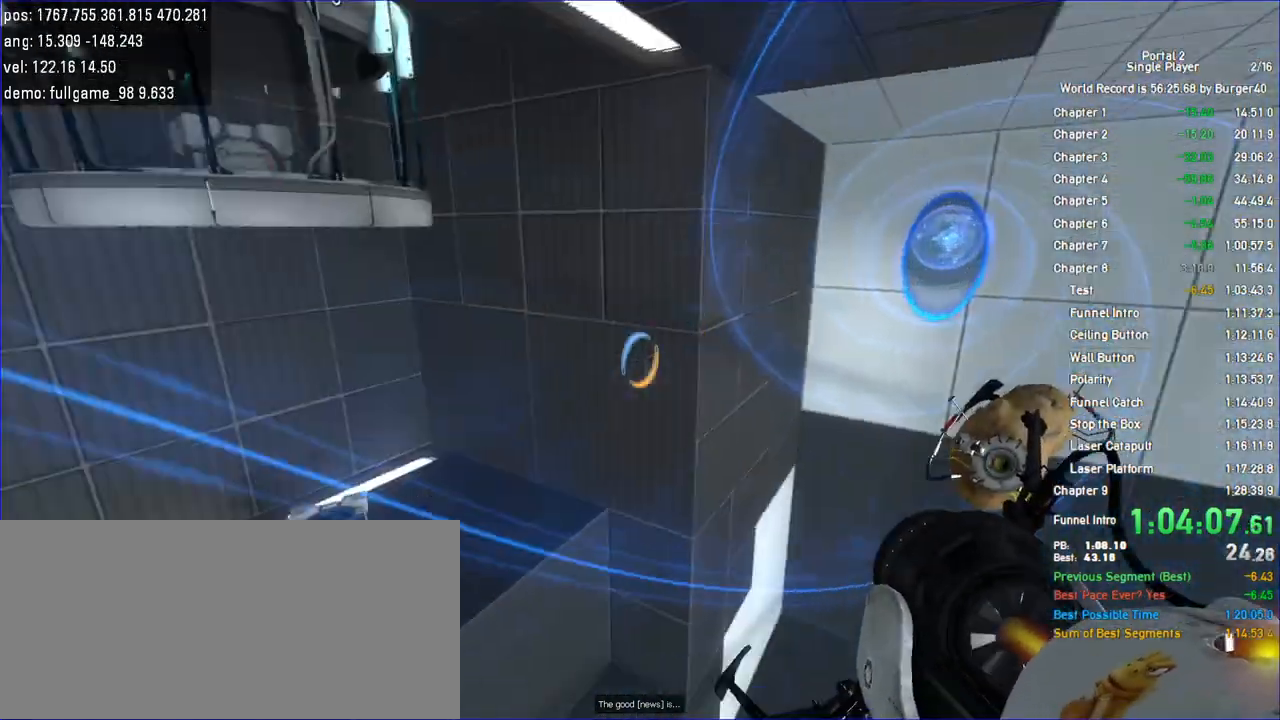
{"keys": ["w"], "mouse": []}
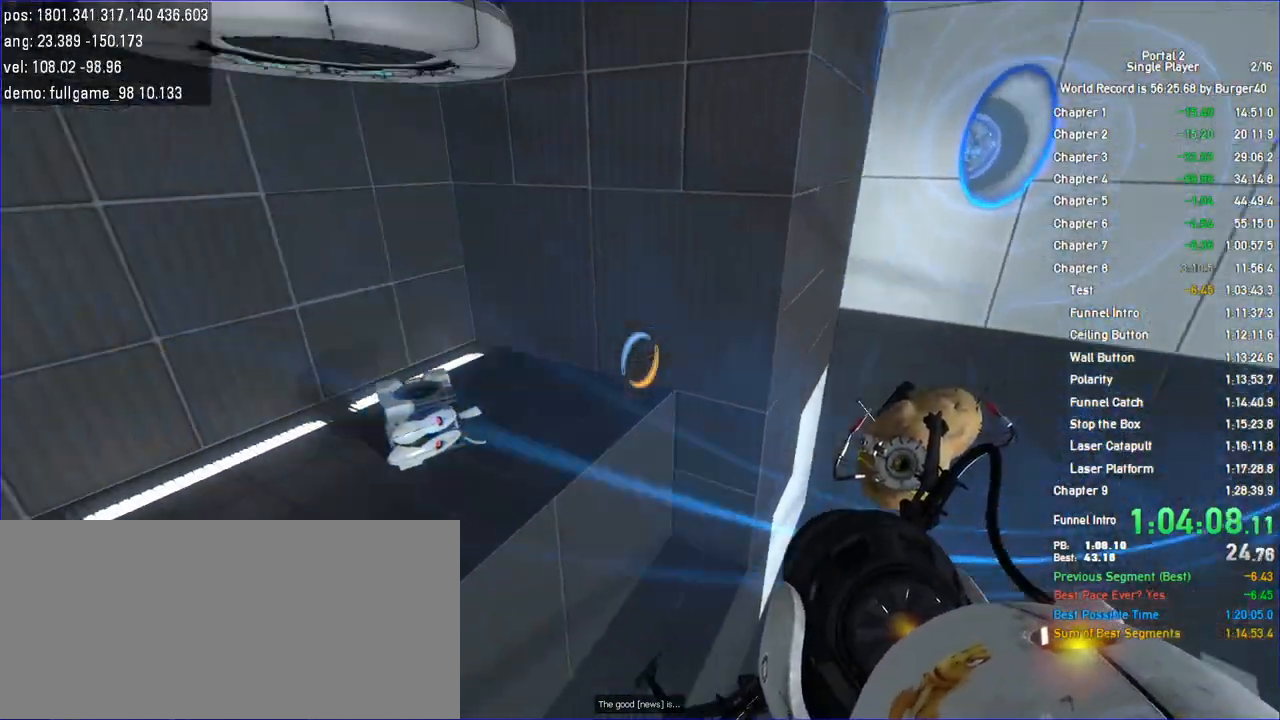
{"keys": ["d", "w"], "mouse": [], "events": [[467, "d", "down"]]}
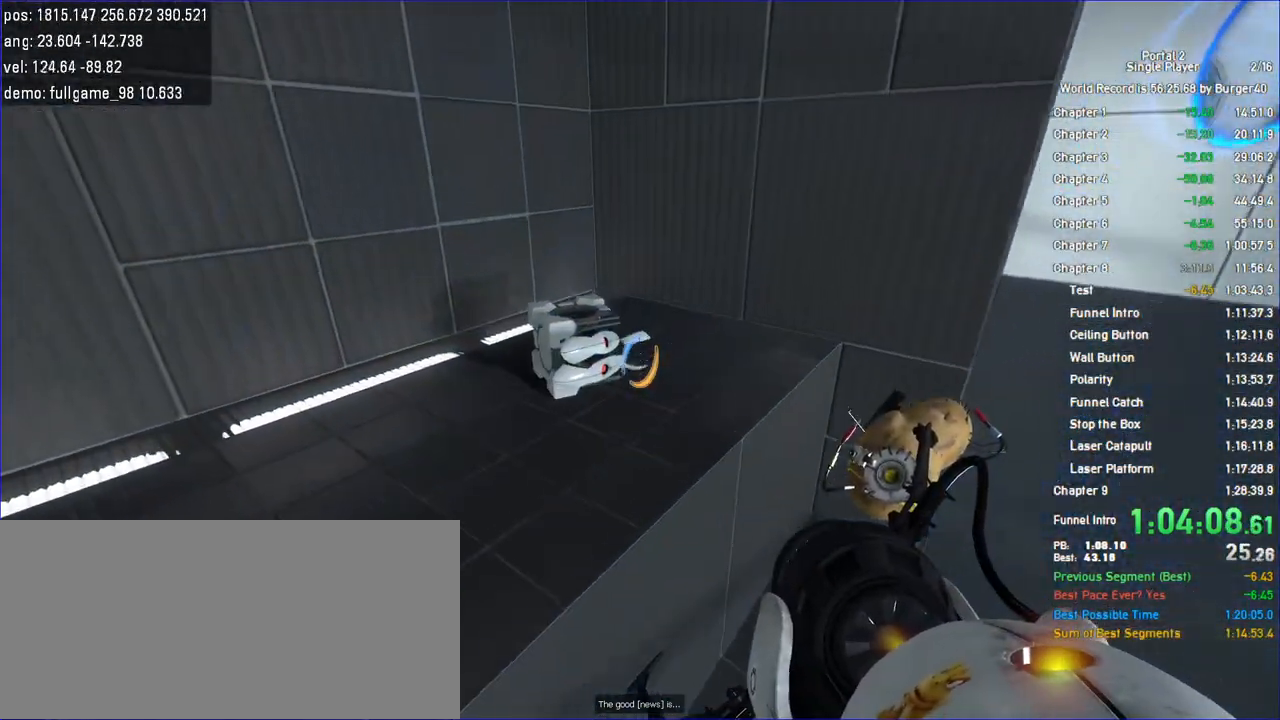
{"keys": ["w"], "mouse": [], "events": [[33, "w", "up"], [267, "w", "down"], [367, "d", "up"]]}
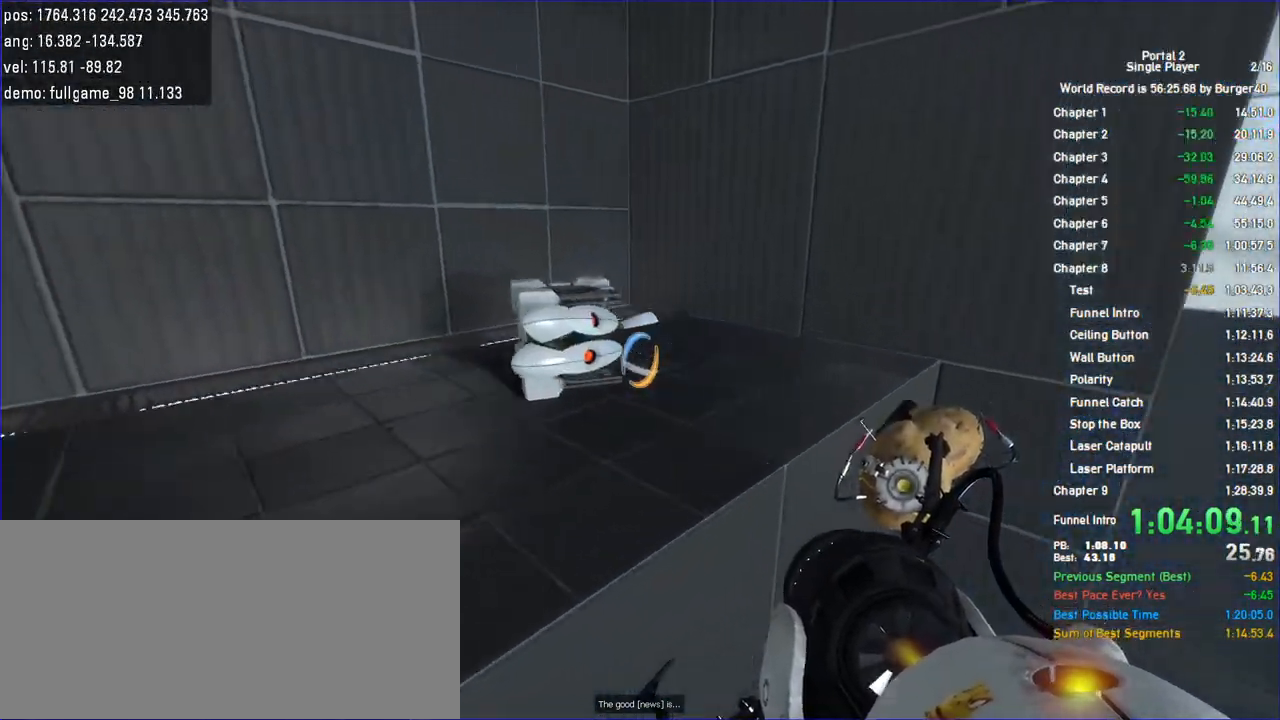
{"keys": ["w"], "mouse": [], "events": []}
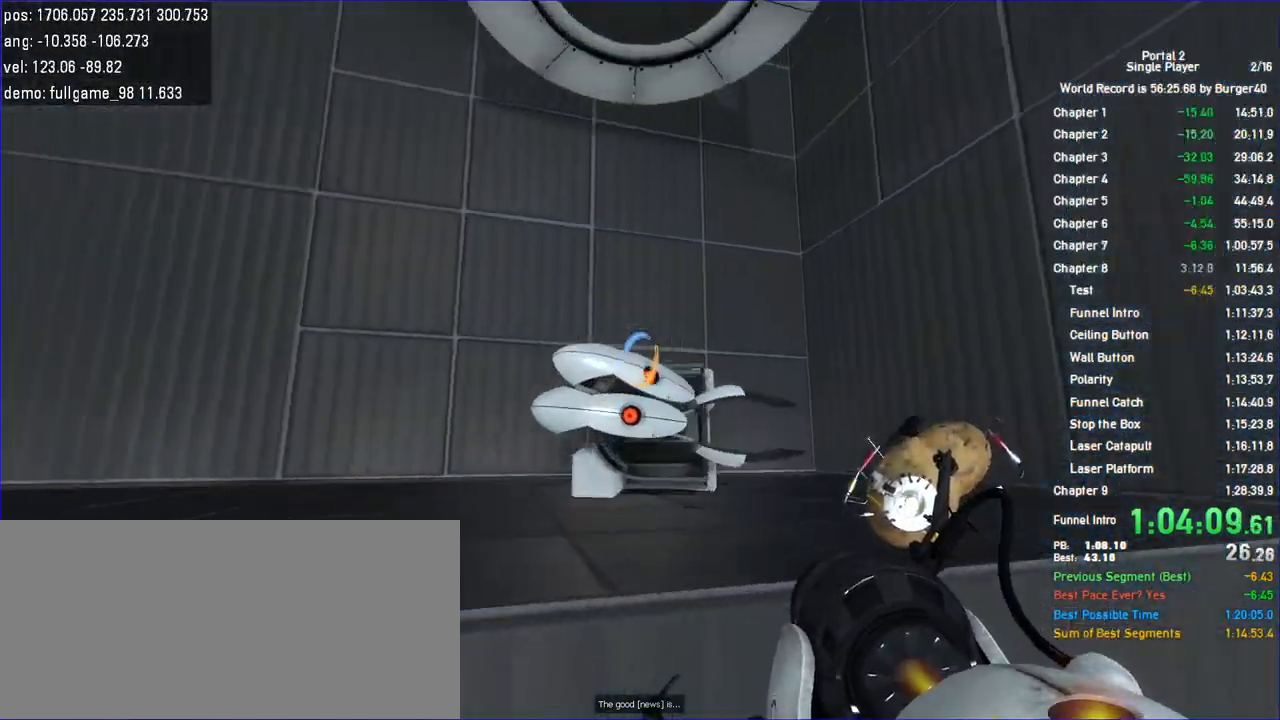
{"keys": ["d"], "mouse": []}
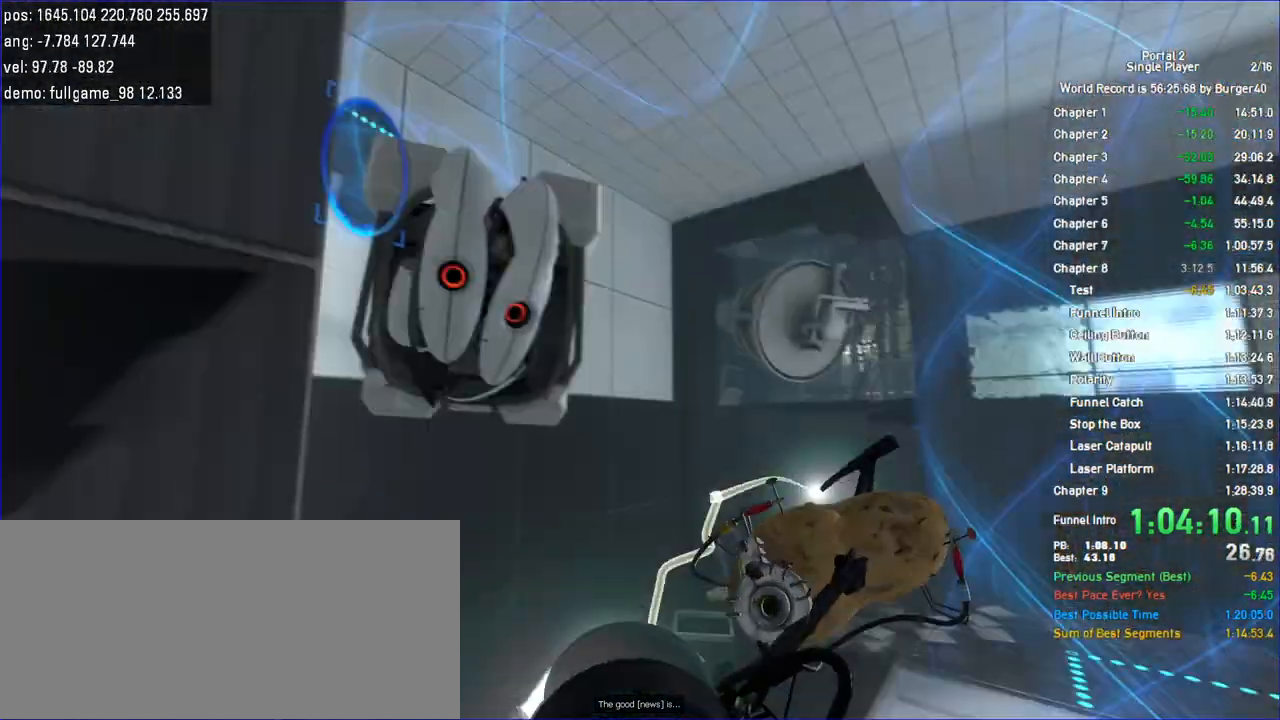
{"keys": ["d", "w"], "mouse": []}
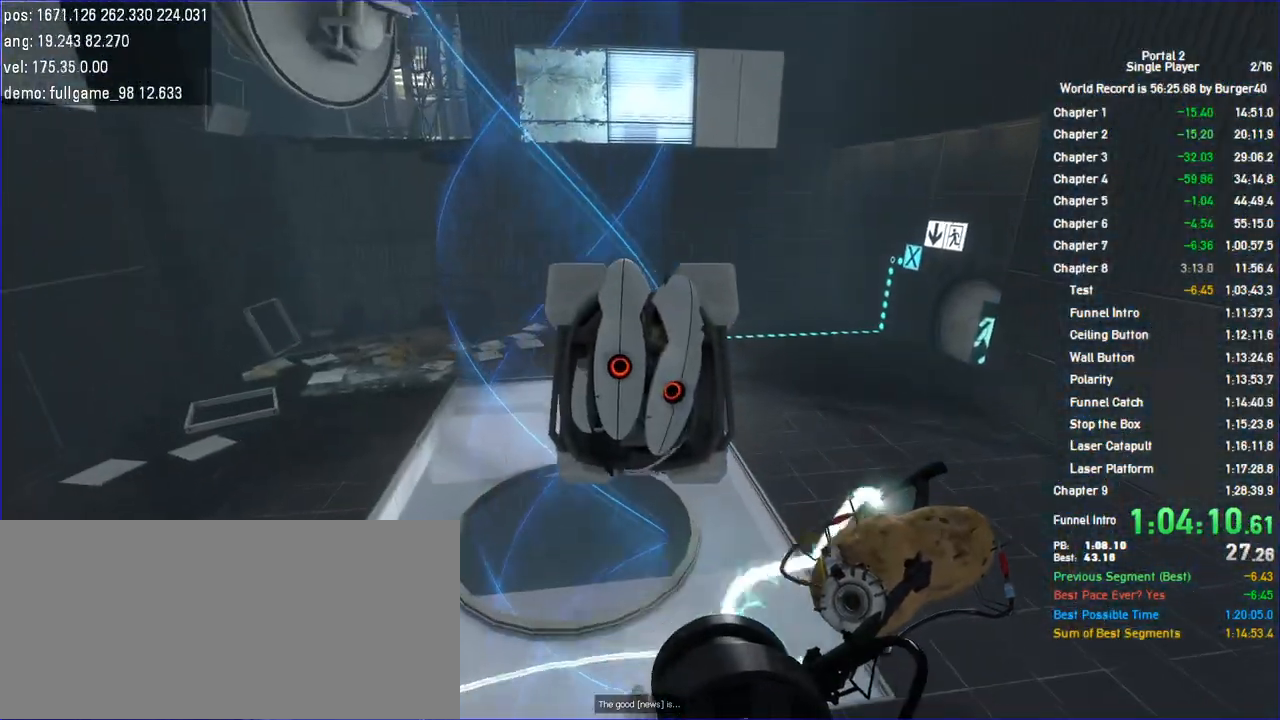
{"keys": [], "mouse": [], "events": [[33, "d", "up"], [267, "a", "down"], [367, "a", "up"], [367, "w", "up"]]}
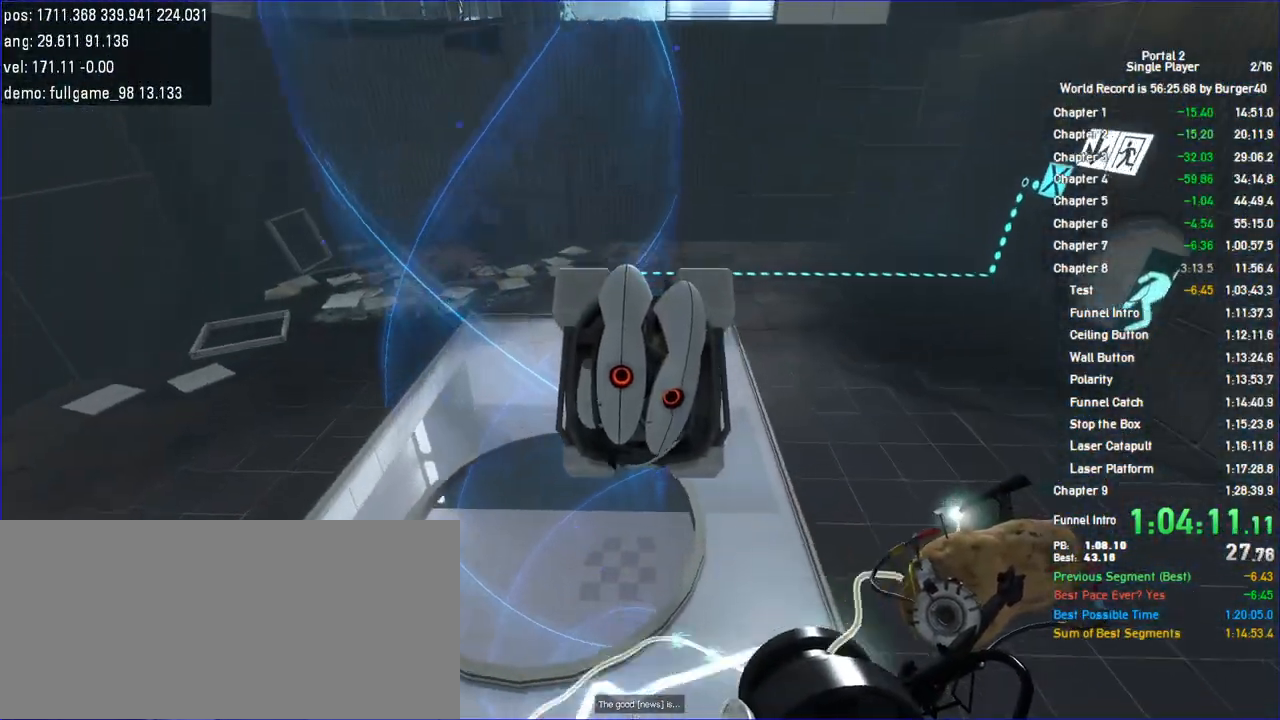
{"keys": [], "mouse": [], "events": [[33, "a", "down"], [33, "s", "down"], [300, "s", "up"], [333, "a", "up"]]}
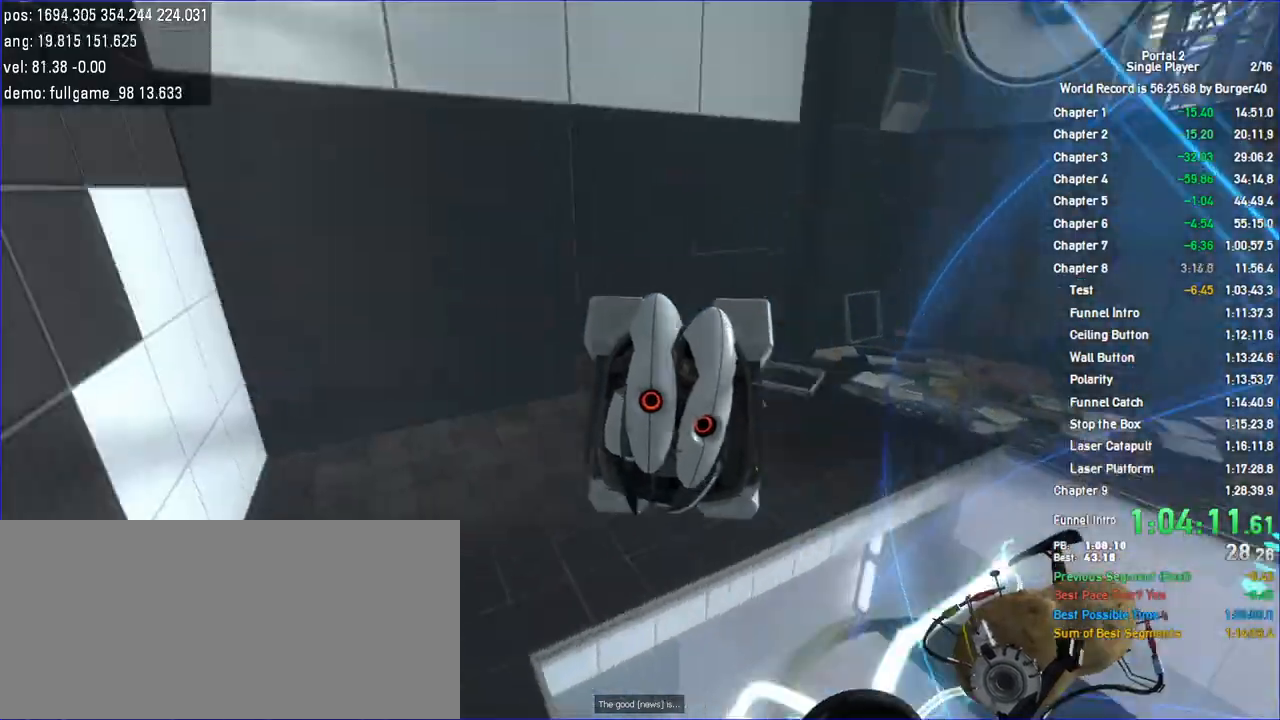
{"keys": [], "mouse": []}
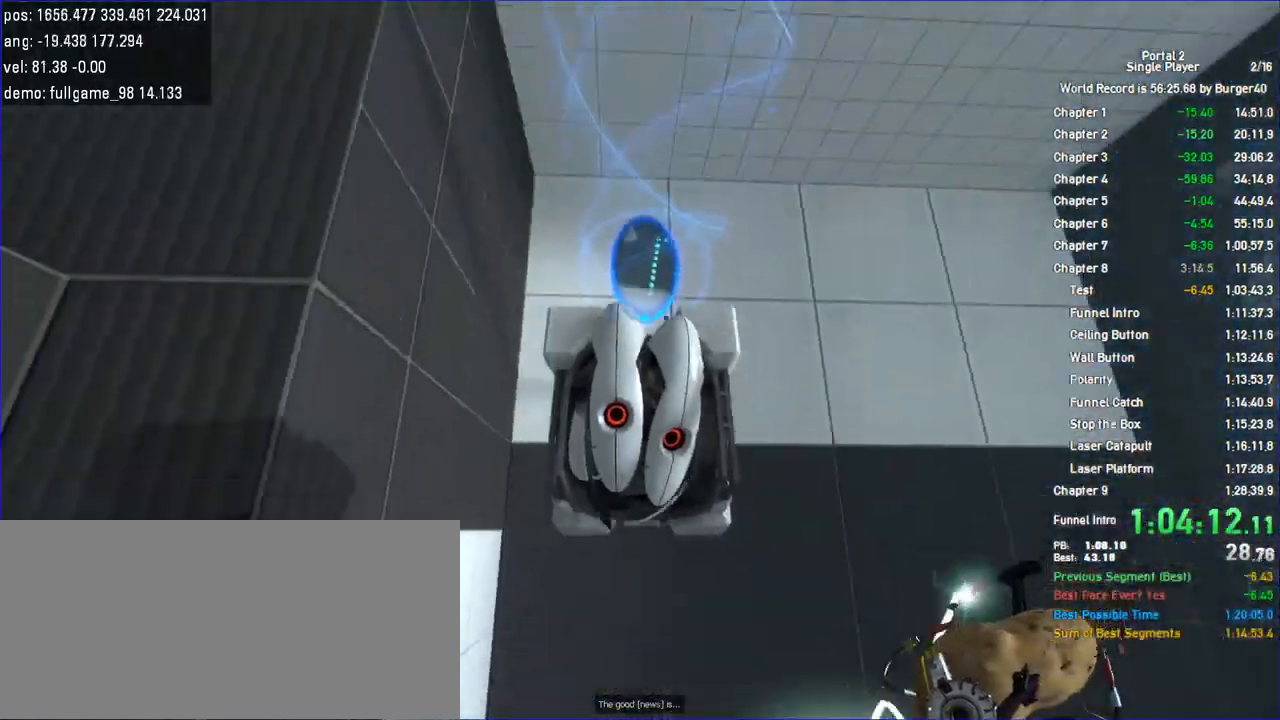
{"keys": [], "mouse": ["right"]}
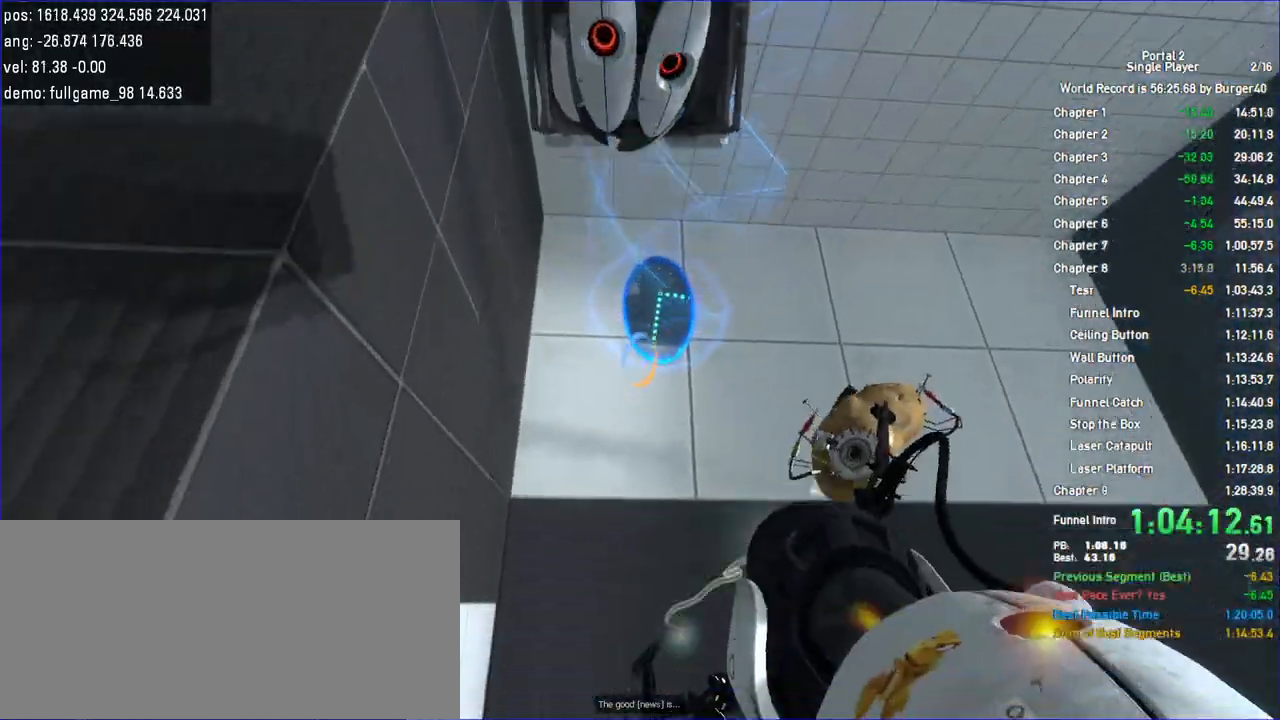
{"keys": [], "mouse": [], "events": [[167, "mouse_left", "down"], [300, "mouse_left", "up"], [400, "mouse_right", "up"]]}
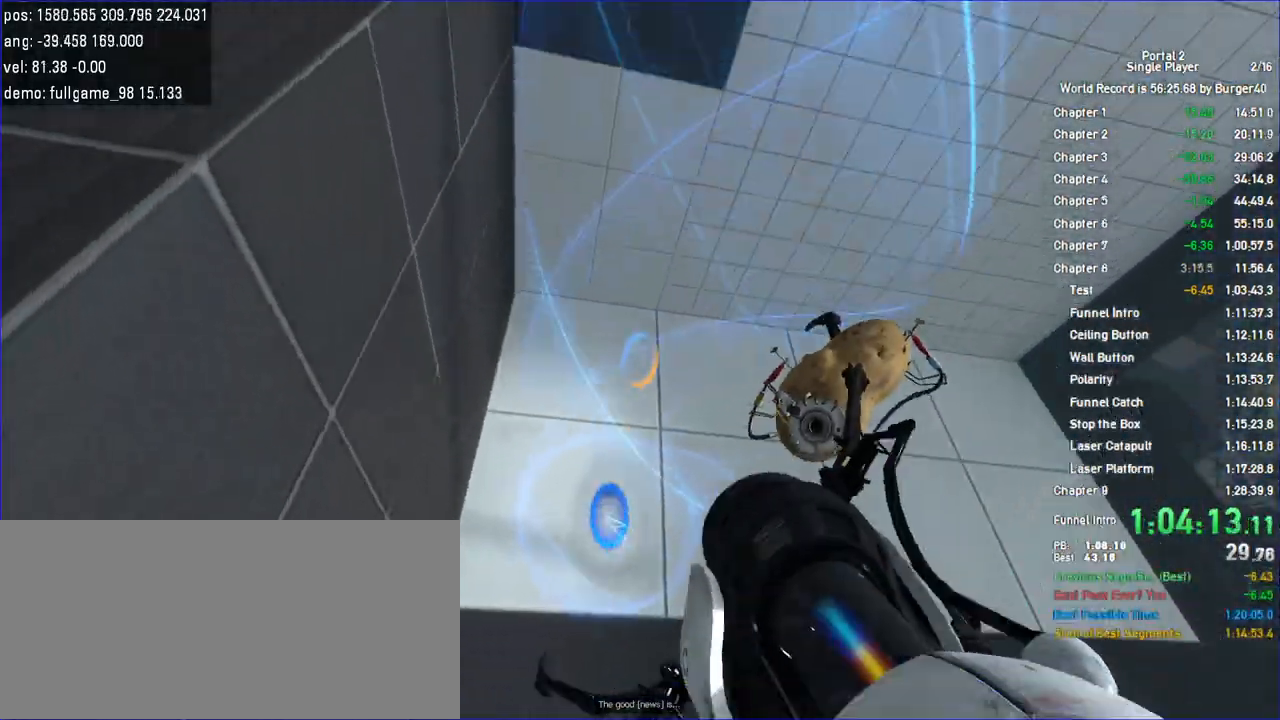
{"keys": [], "mouse": [], "events": [[233, "d", "down"], [400, "d", "up"]]}
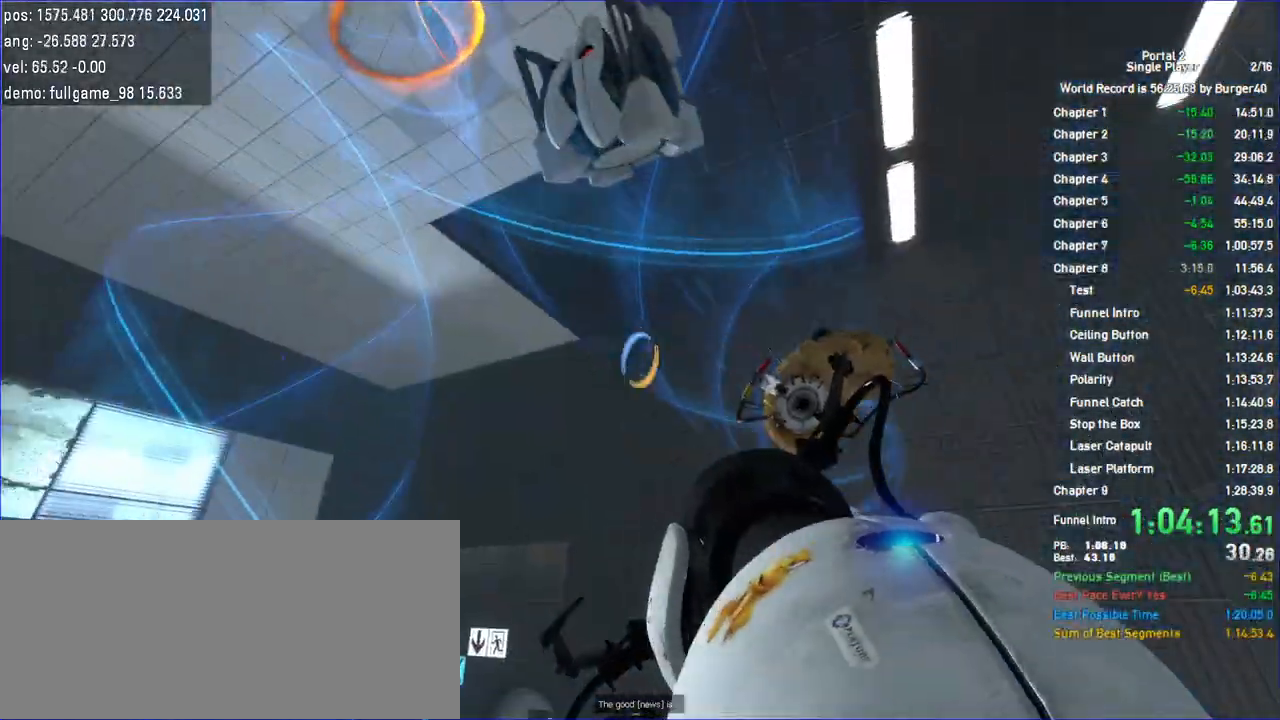
{"keys": [], "mouse": [], "events": [[300, "w", "down"], [500, "w", "up"]]}
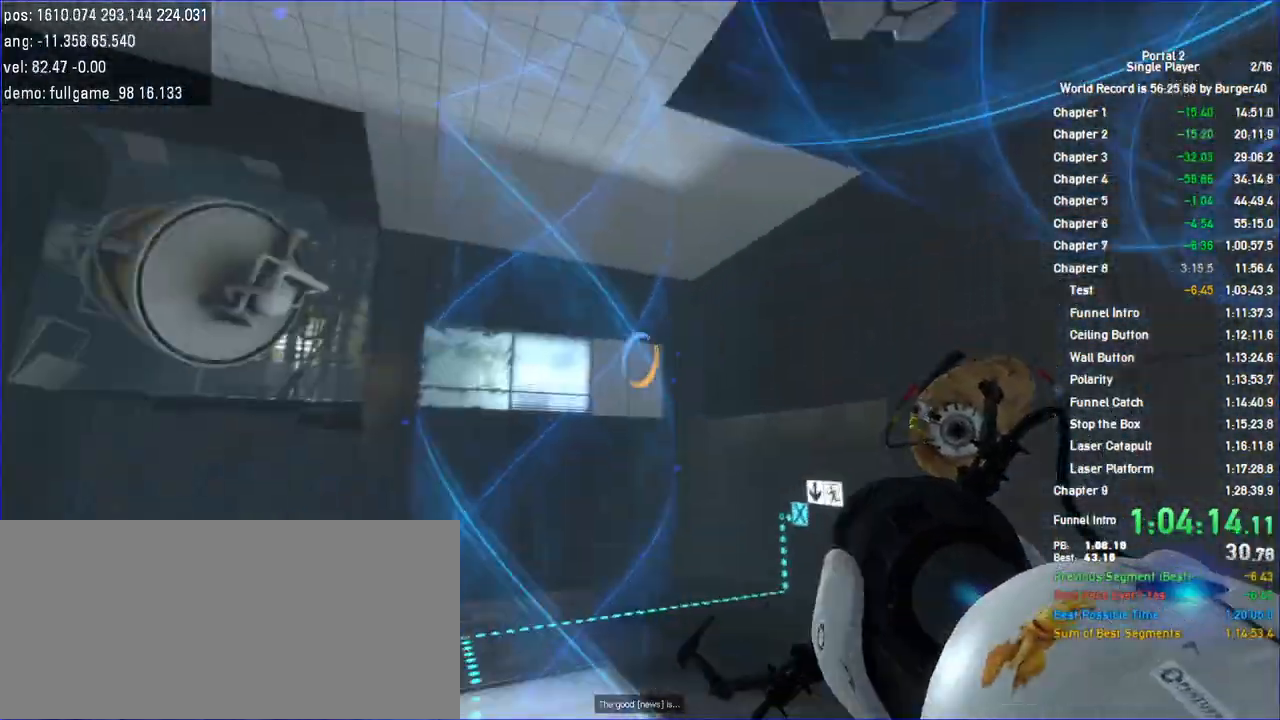
{"keys": ["d"], "mouse": [], "events": [[433, "d", "down"]]}
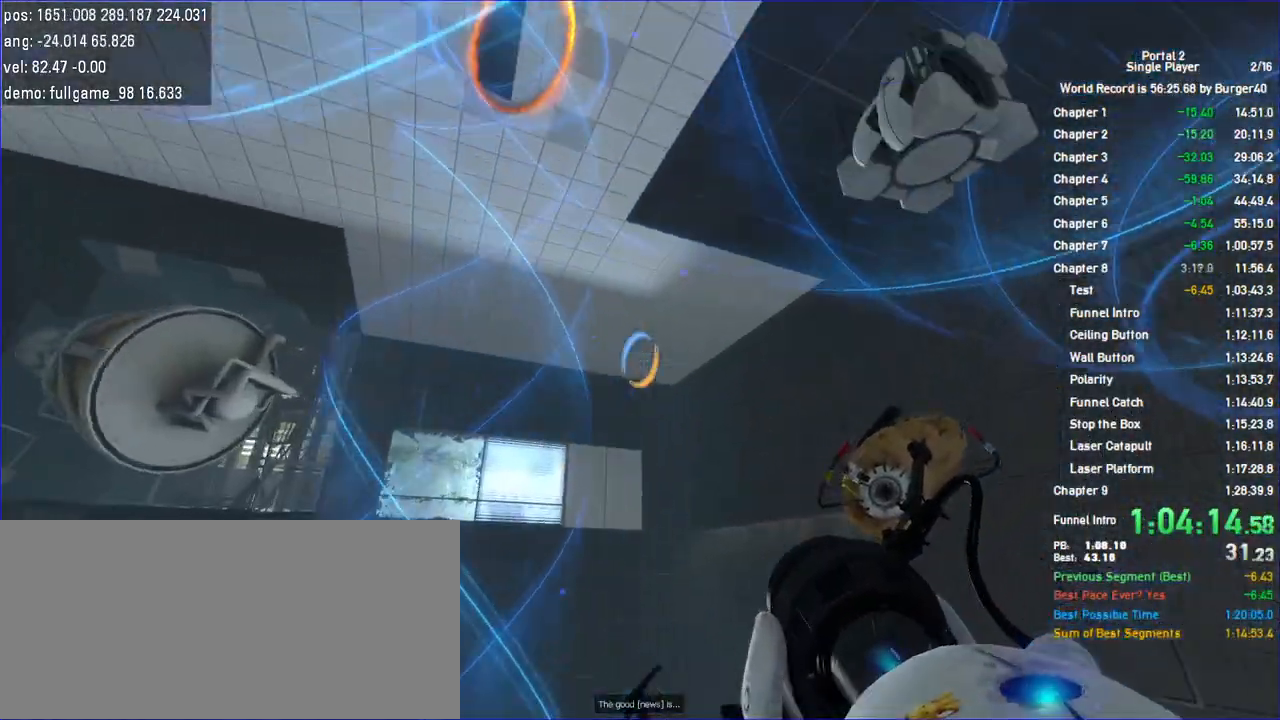
{"keys": [], "mouse": [], "events": [[33, "d", "up"]]}